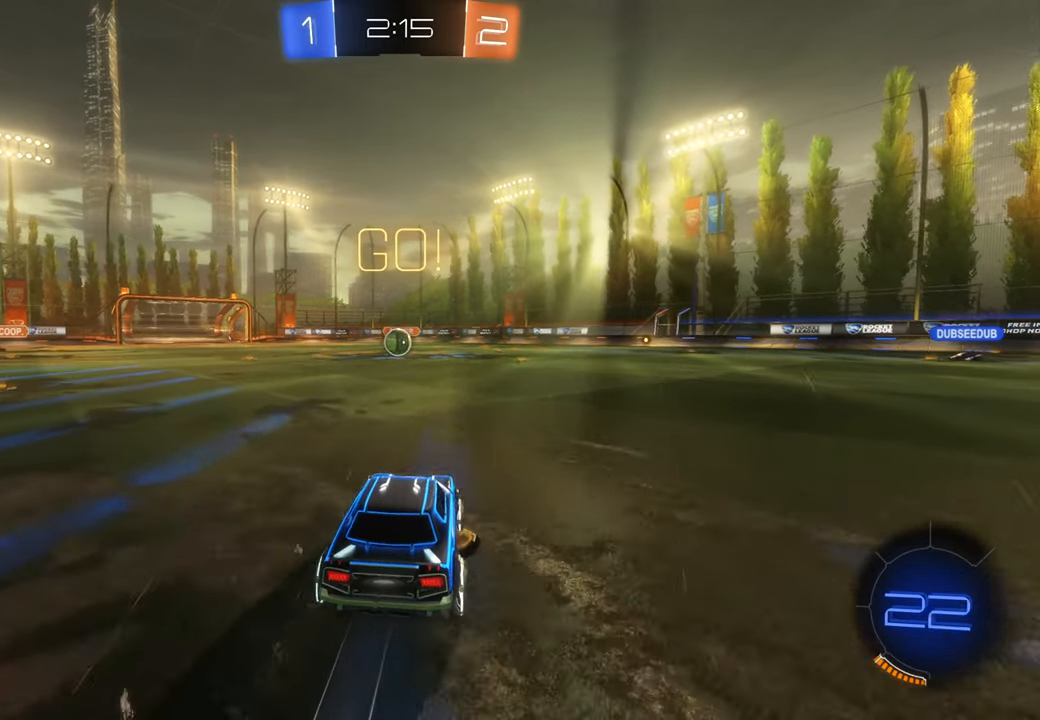
Gameplay with a controller (Xbox layout); each line is a JSON object with the inputs held at the frame after it (dt_ms = milliseconds from this image to that frame). "events" lists button and stick changes between this image and that frame as [ms after this image, input, new state], when the widget could be followed in between. Not read: HOME L3 R1 R2 R3.
{"dt_ms": 500, "buttons": ["X"], "left_stick": "center", "right_stick": "center", "events": [[283, "left_stick", "left"], [383, "left_stick", "center"]]}
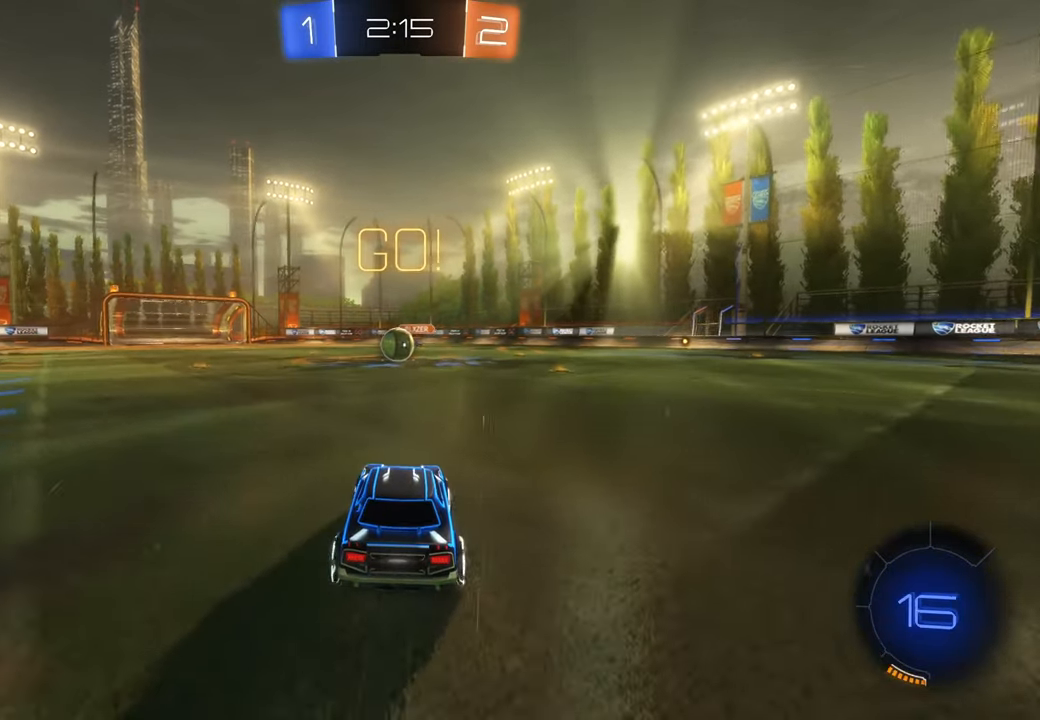
{"dt_ms": 500, "buttons": ["X"], "left_stick": "center", "right_stick": "center", "events": []}
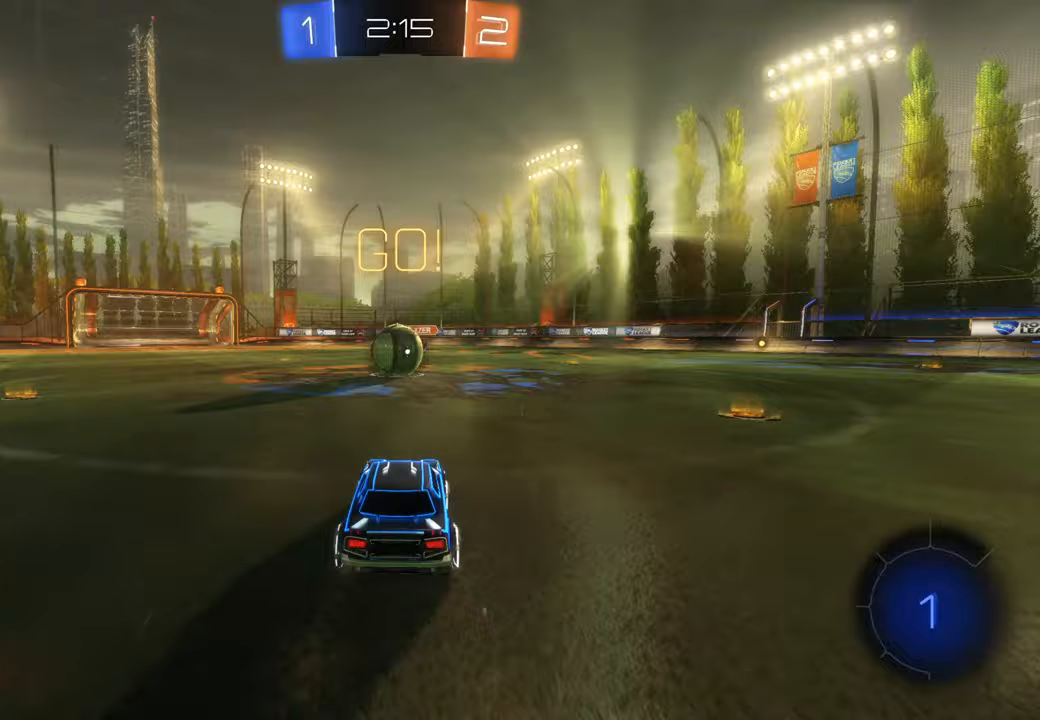
{"dt_ms": 500, "buttons": ["A"], "left_stick": "up-right", "right_stick": "center", "events": [[183, "left_stick", "up-left"], [250, "A", "down"], [250, "X", "up"], [383, "left_stick", "up-right"]]}
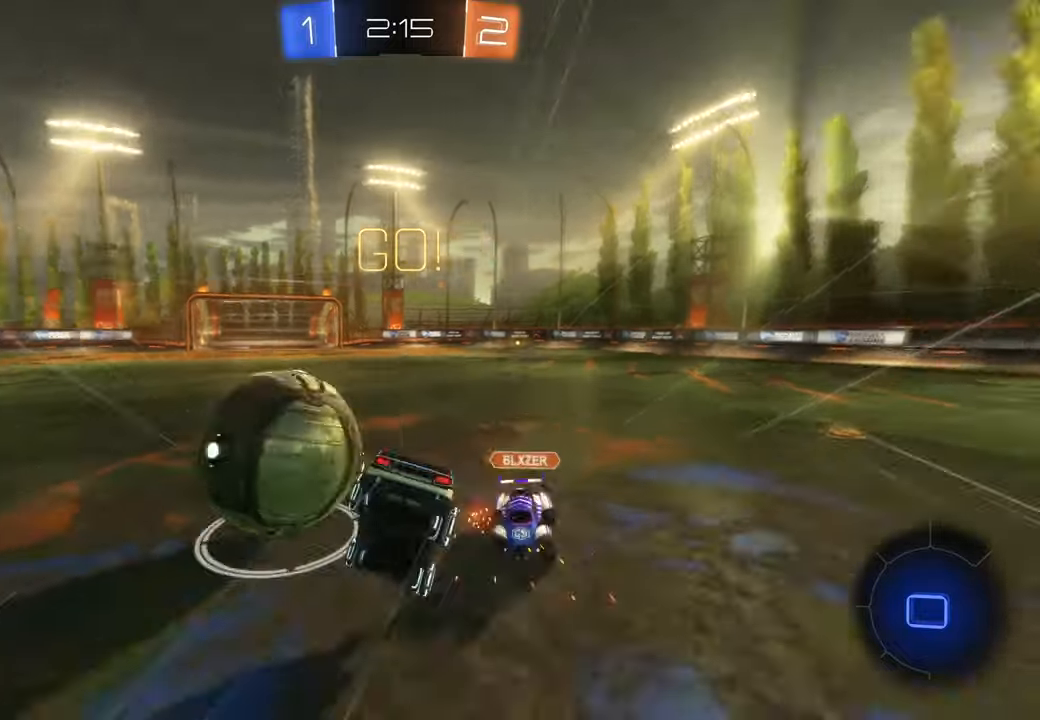
{"dt_ms": 500, "buttons": [], "left_stick": "right", "right_stick": "center", "events": [[350, "A", "up"], [500, "left_stick", "right"]]}
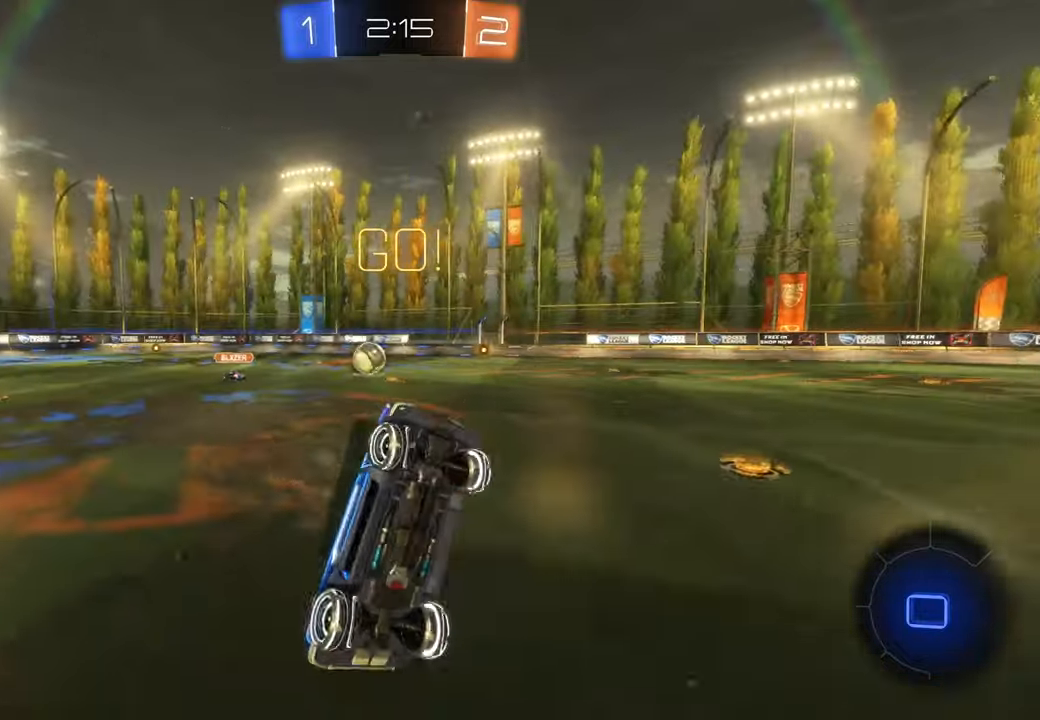
{"dt_ms": 1000, "buttons": ["Y"], "left_stick": "right", "right_stick": "center", "events": [[250, "left_stick", "center"], [350, "left_stick", "right"], [517, "left_stick", "center"], [617, "left_stick", "right"], [850, "Y", "down"]]}
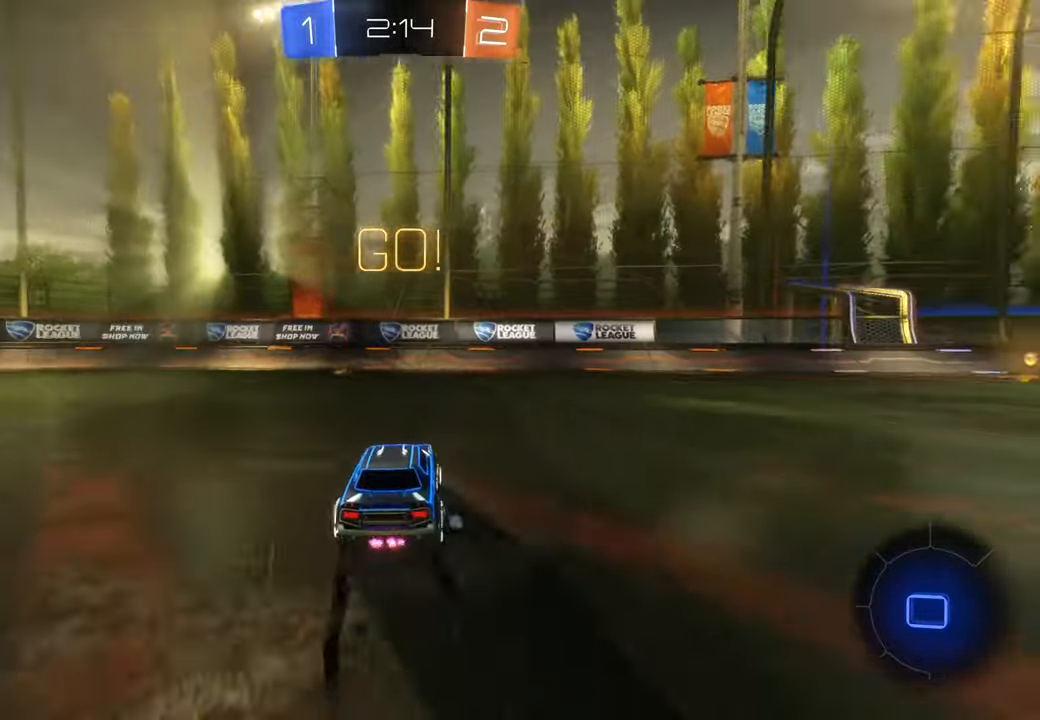
{"dt_ms": 500, "buttons": [], "left_stick": "right", "right_stick": "center", "events": [[50, "Y", "up"]]}
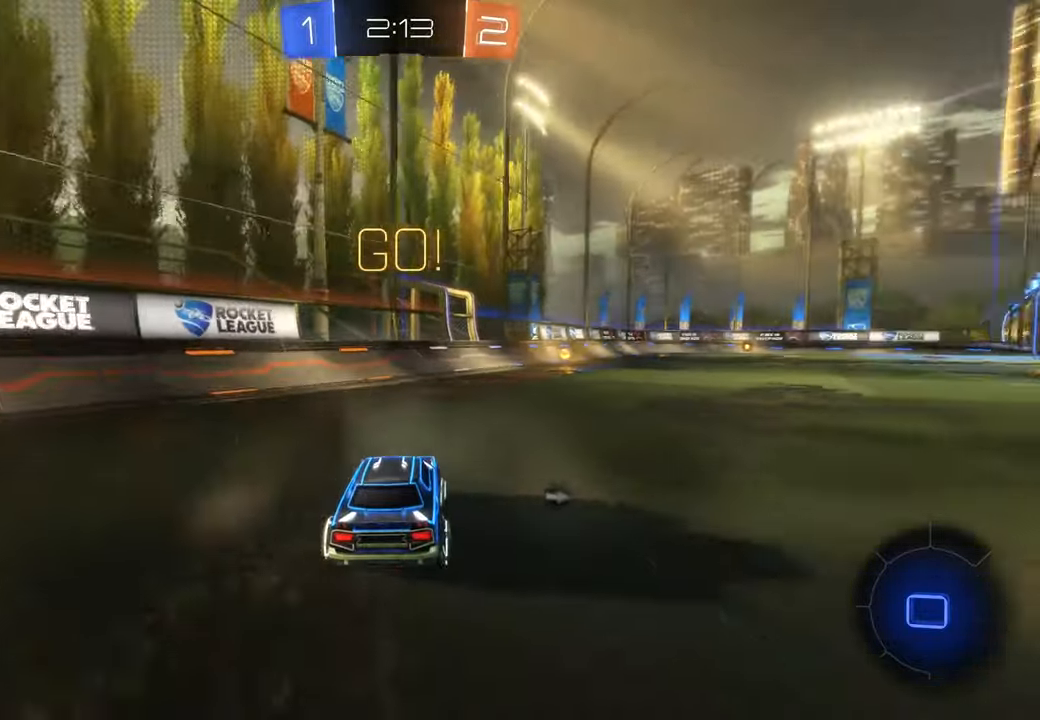
{"dt_ms": 500, "buttons": ["A"], "left_stick": "up", "right_stick": "center", "events": [[217, "left_stick", "up"], [250, "A", "down"]]}
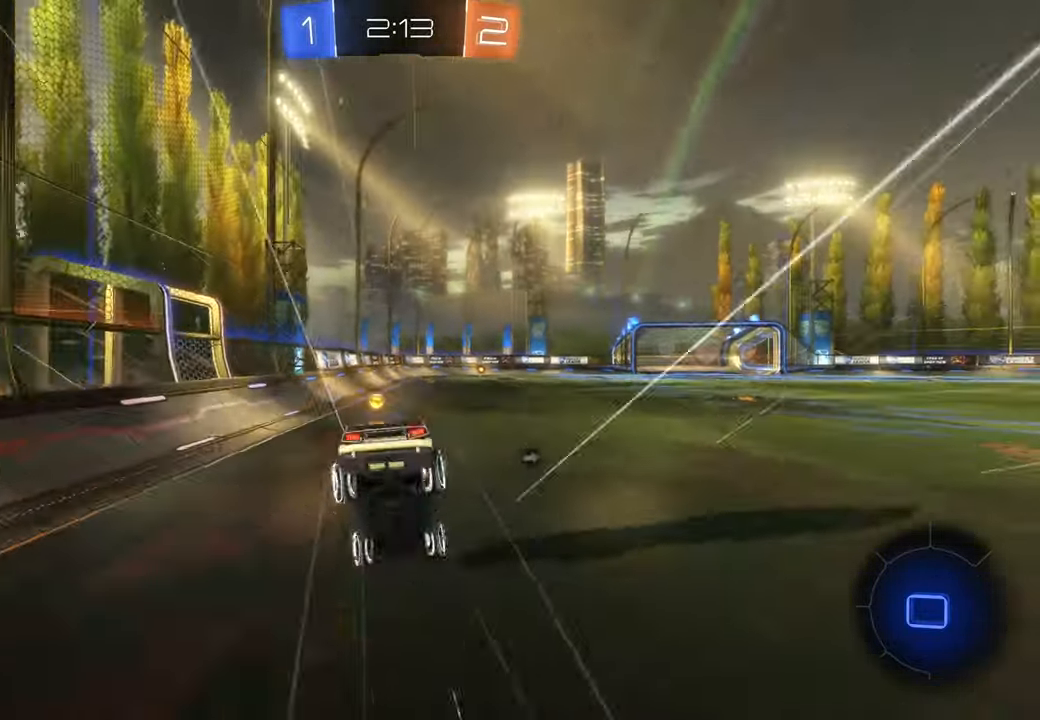
{"dt_ms": 500, "buttons": ["Y"], "left_stick": "center", "right_stick": "center", "events": [[233, "A", "up"], [350, "Y", "down"], [350, "left_stick", "center"]]}
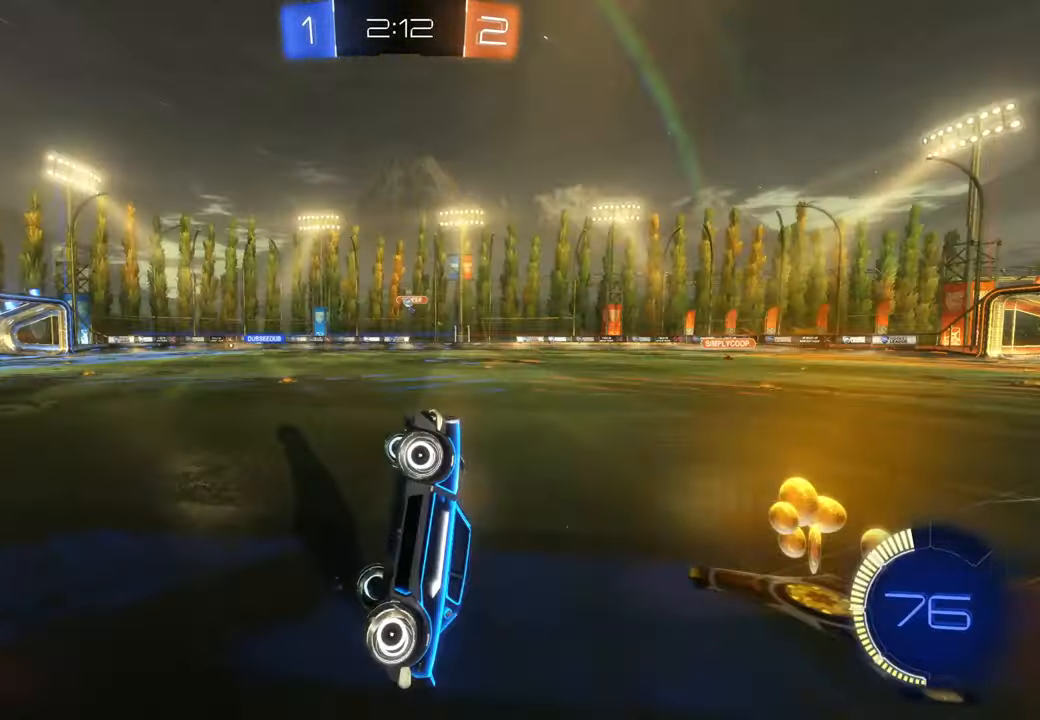
{"dt_ms": 500, "buttons": [], "left_stick": "right", "right_stick": "center", "events": [[50, "Y", "up"], [450, "left_stick", "right"]]}
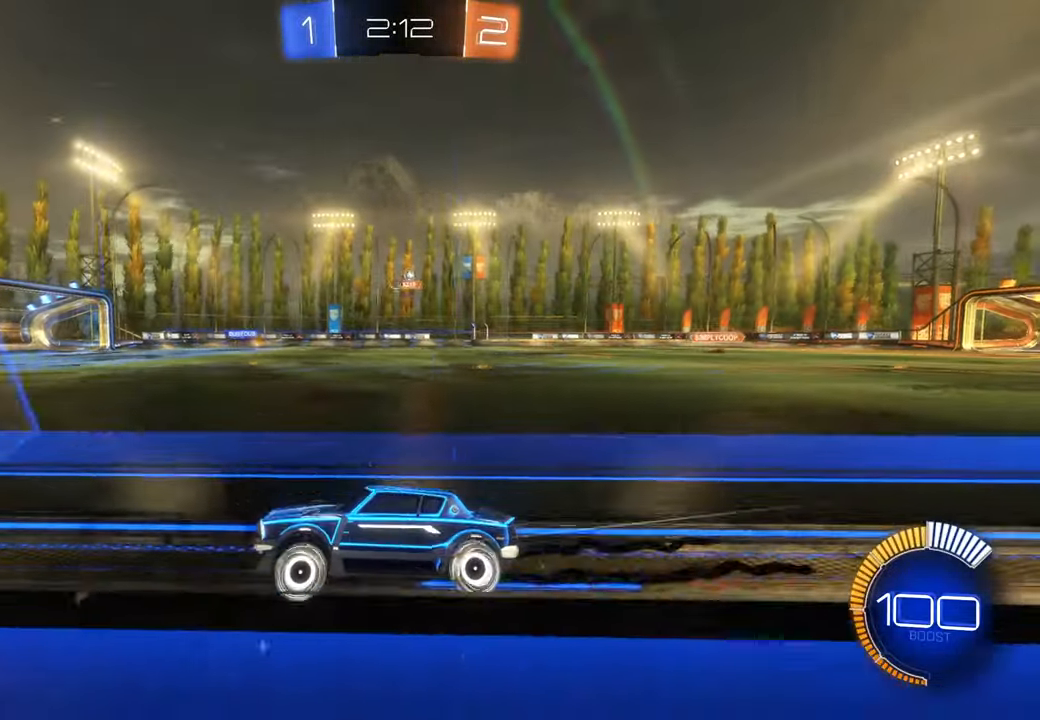
{"dt_ms": 500, "buttons": ["Y"], "left_stick": "center", "right_stick": "center", "events": [[117, "B", "down"], [183, "B", "up"], [300, "left_stick", "center"], [450, "Y", "down"]]}
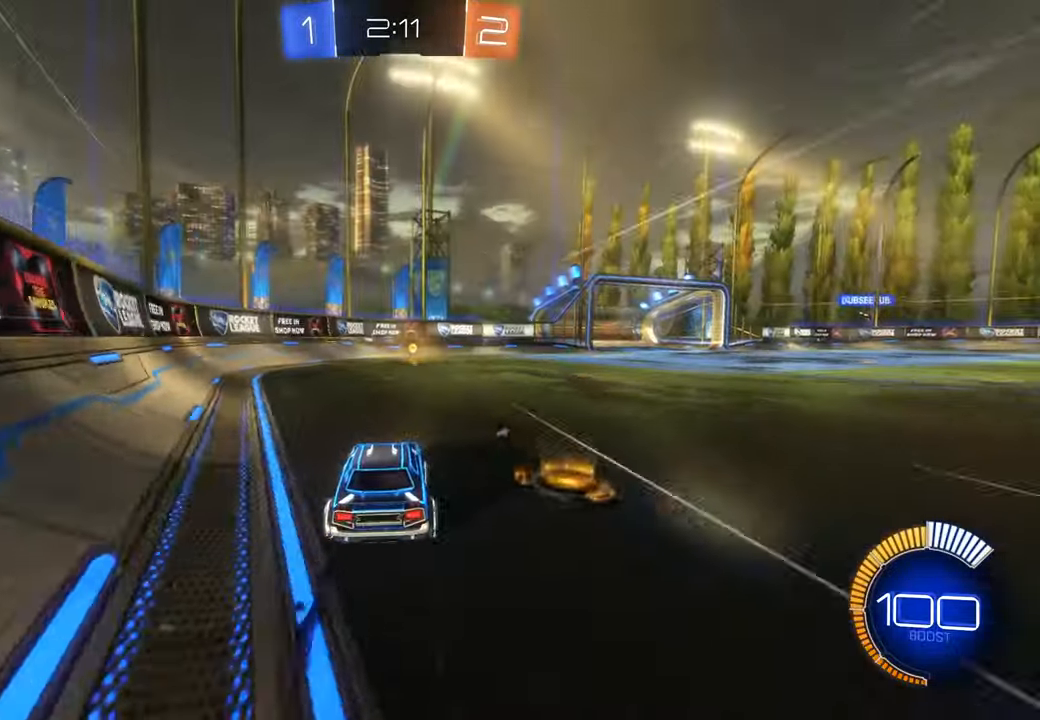
{"dt_ms": 500, "buttons": ["Y"], "left_stick": "center", "right_stick": "center", "events": [[83, "Y", "up"], [300, "DPAD_LEFT", "down"], [300, "START", "down"], [317, "DPAD_LEFT", "up"], [317, "START", "up"], [500, "Y", "down"]]}
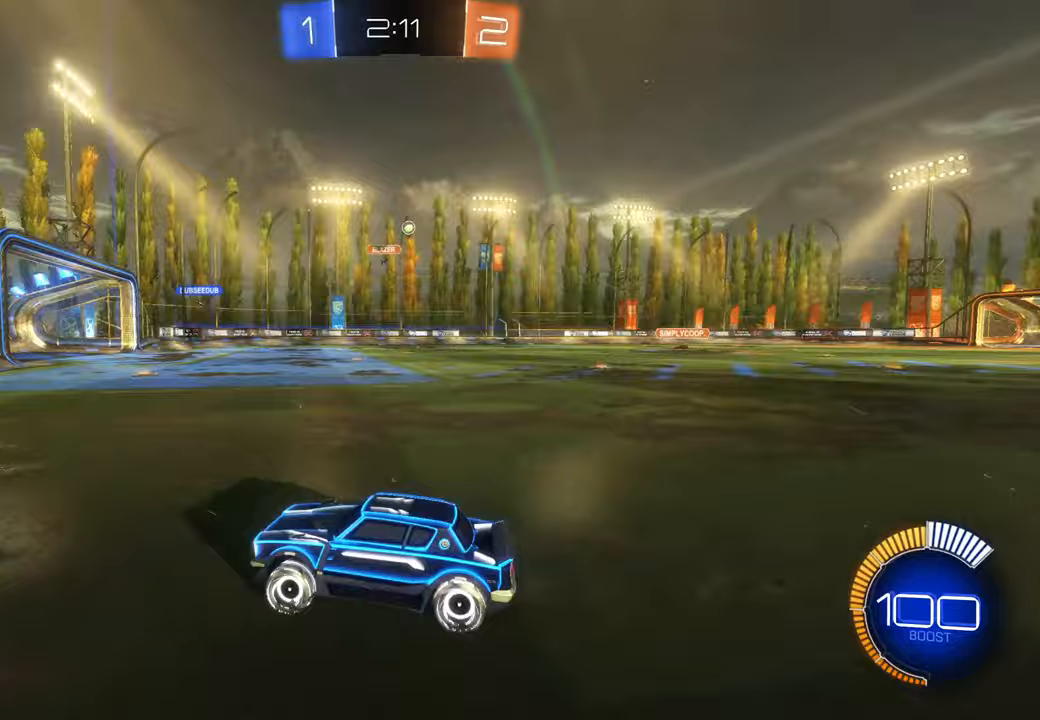
{"dt_ms": 1000, "buttons": [], "left_stick": "right", "right_stick": "center"}
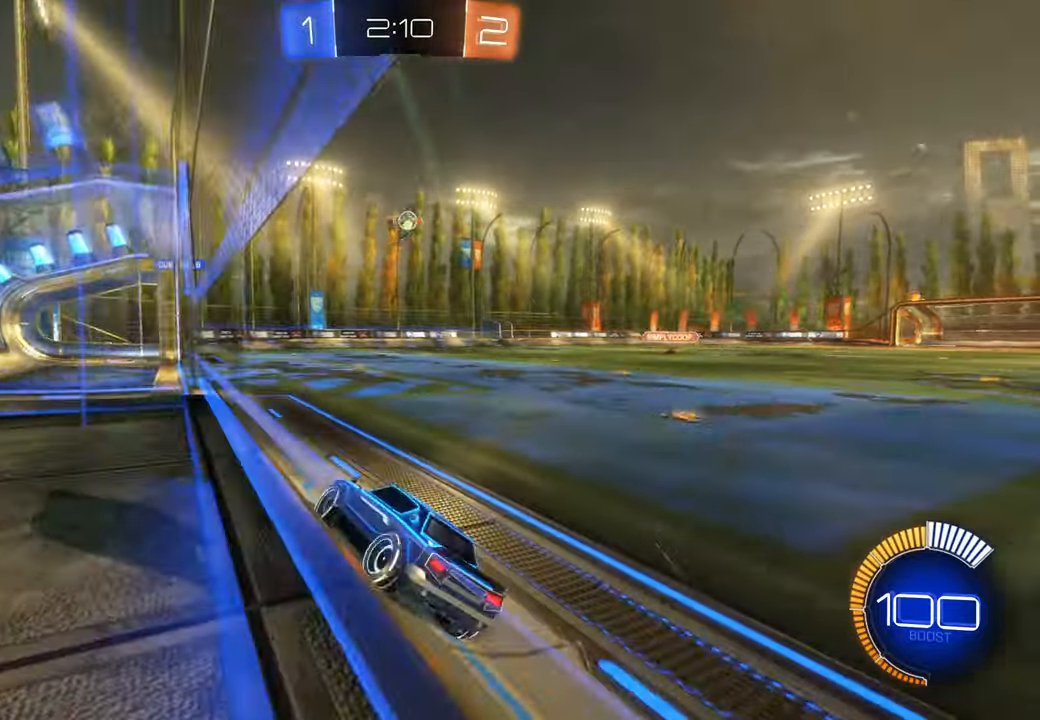
{"dt_ms": 500, "buttons": [], "left_stick": "center", "right_stick": "center", "events": [[150, "left_stick", "center"]]}